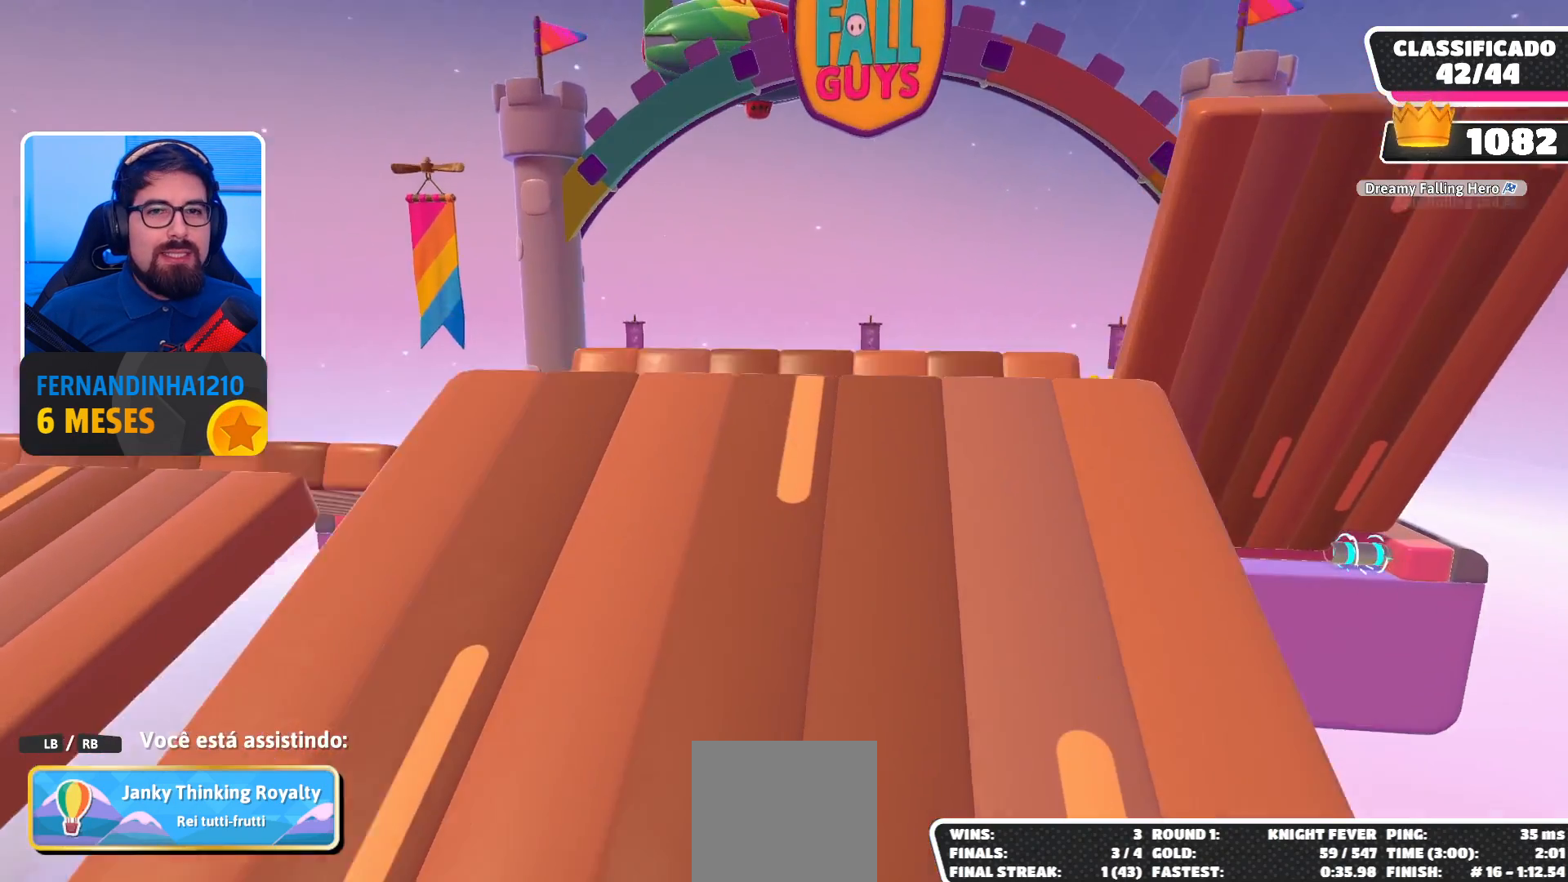
Gameplay with a controller (Xbox layout); each line is a JSON object with the inputs held at the frame after it. "events" lists button and stick changes between this image and that frame as [ms after this image, input, new state], when the widget could be followed in between. Not read: L3 R3.
{"buttons": [], "left_stick": "center", "right_stick": "center", "events": [[200, "right_stick", "right"], [333, "right_stick", "center"]]}
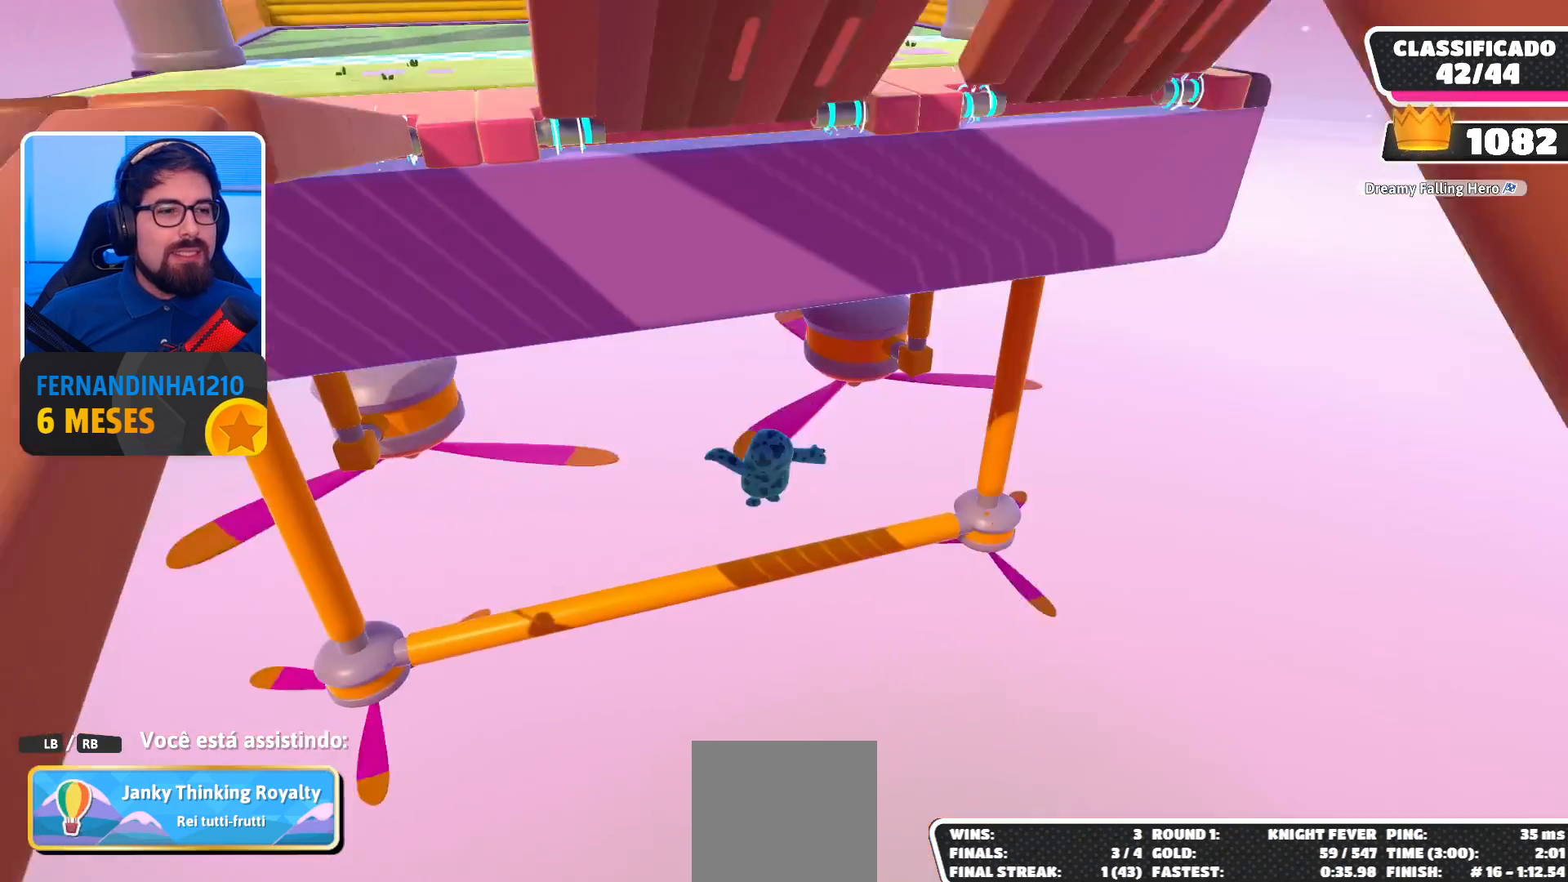
{"buttons": [], "left_stick": "center", "right_stick": "center", "events": []}
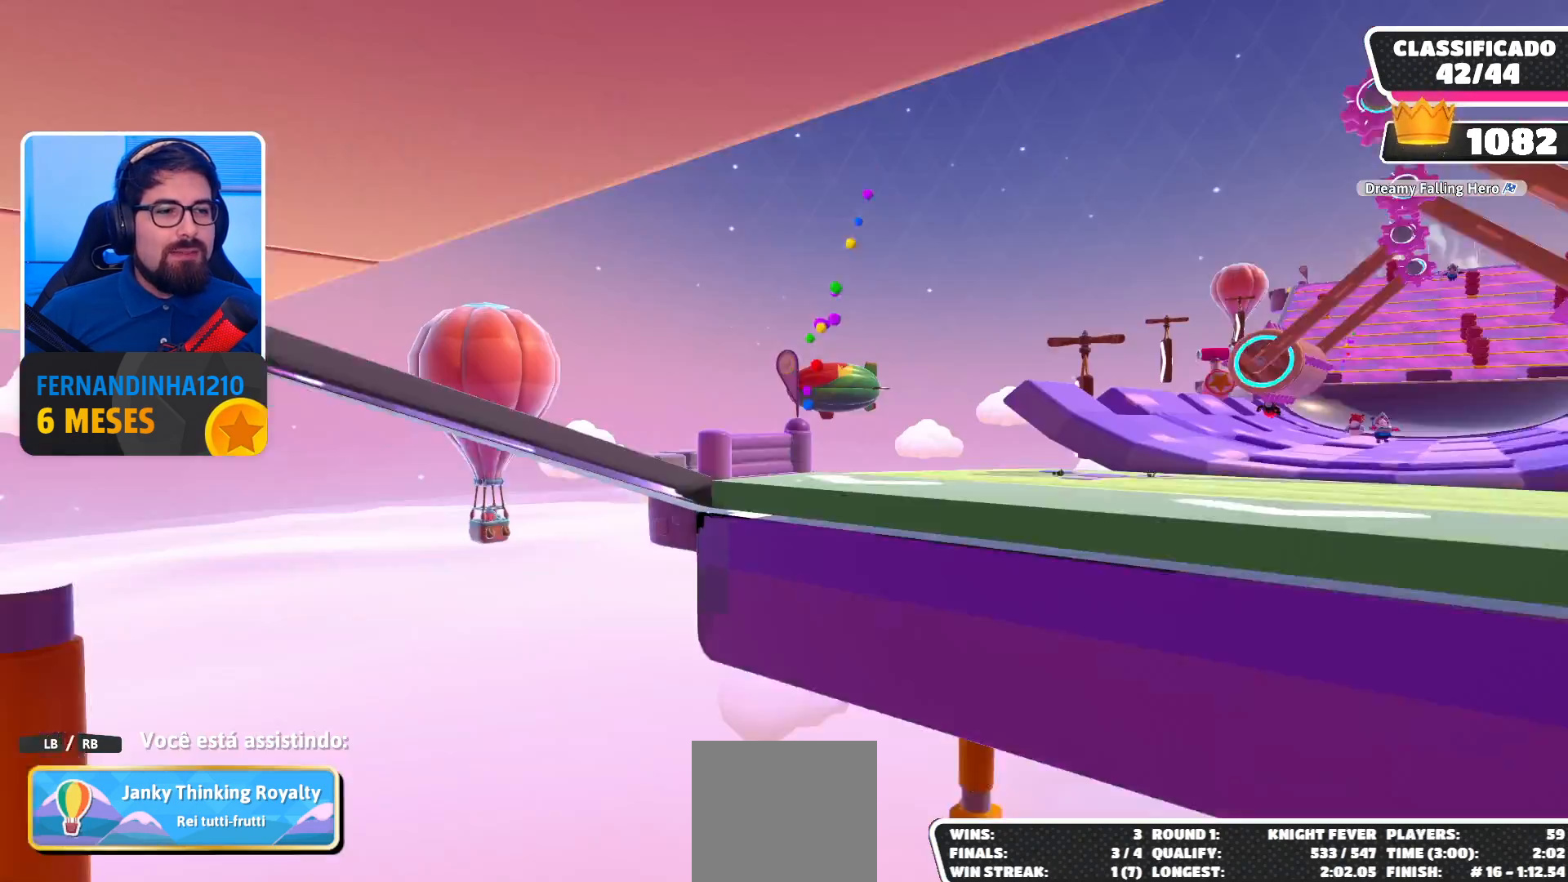
{"buttons": [], "left_stick": "center", "right_stick": "center", "events": []}
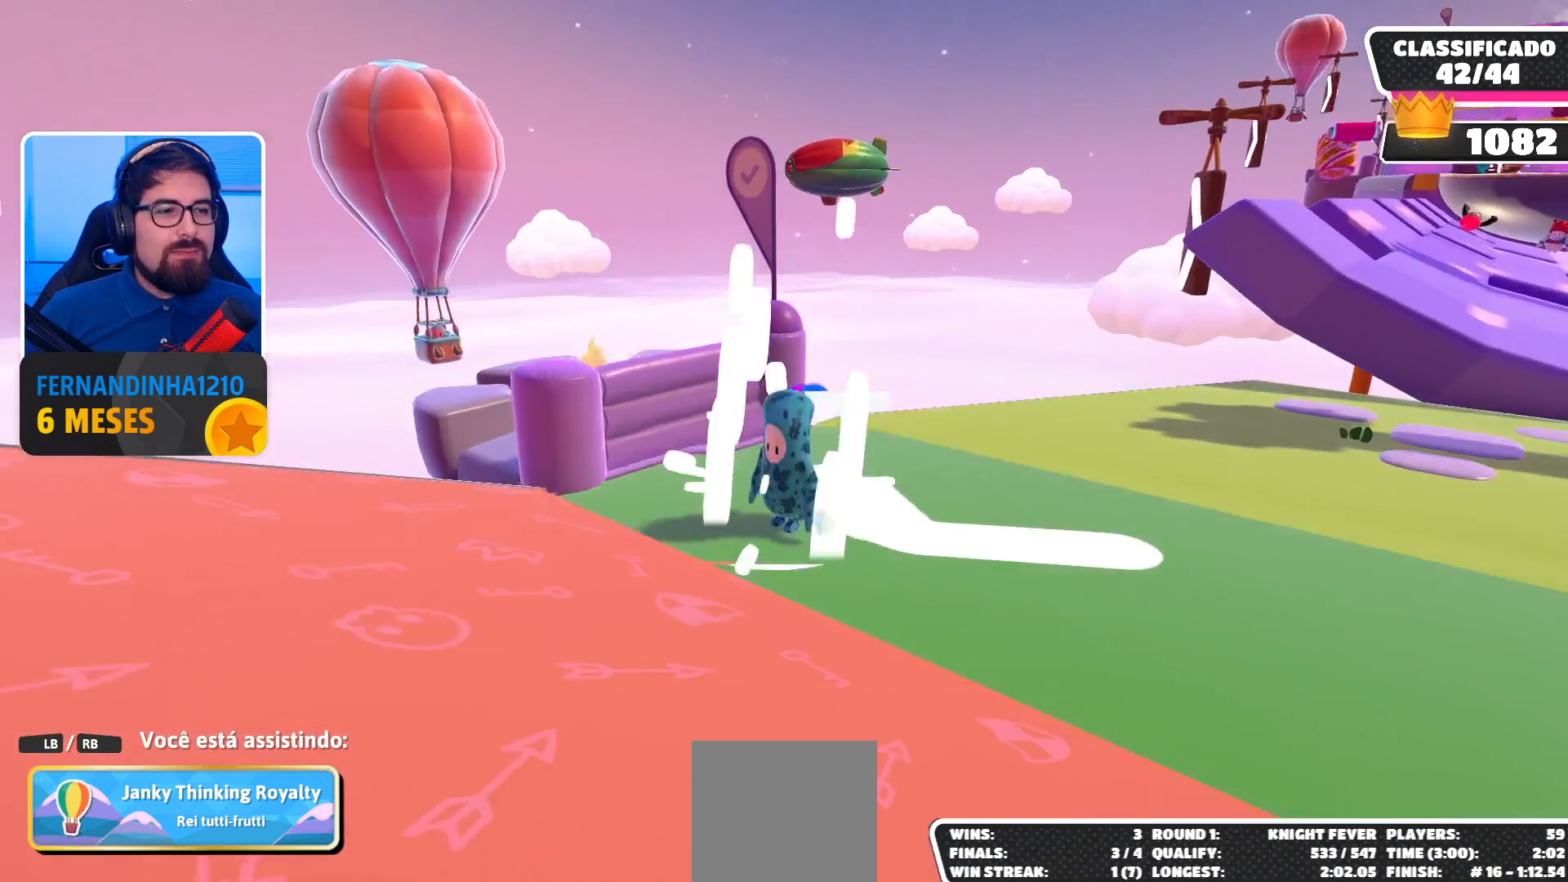
{"buttons": [], "left_stick": "center", "right_stick": "center", "events": [[100, "right_stick", "right"], [433, "right_stick", "center"]]}
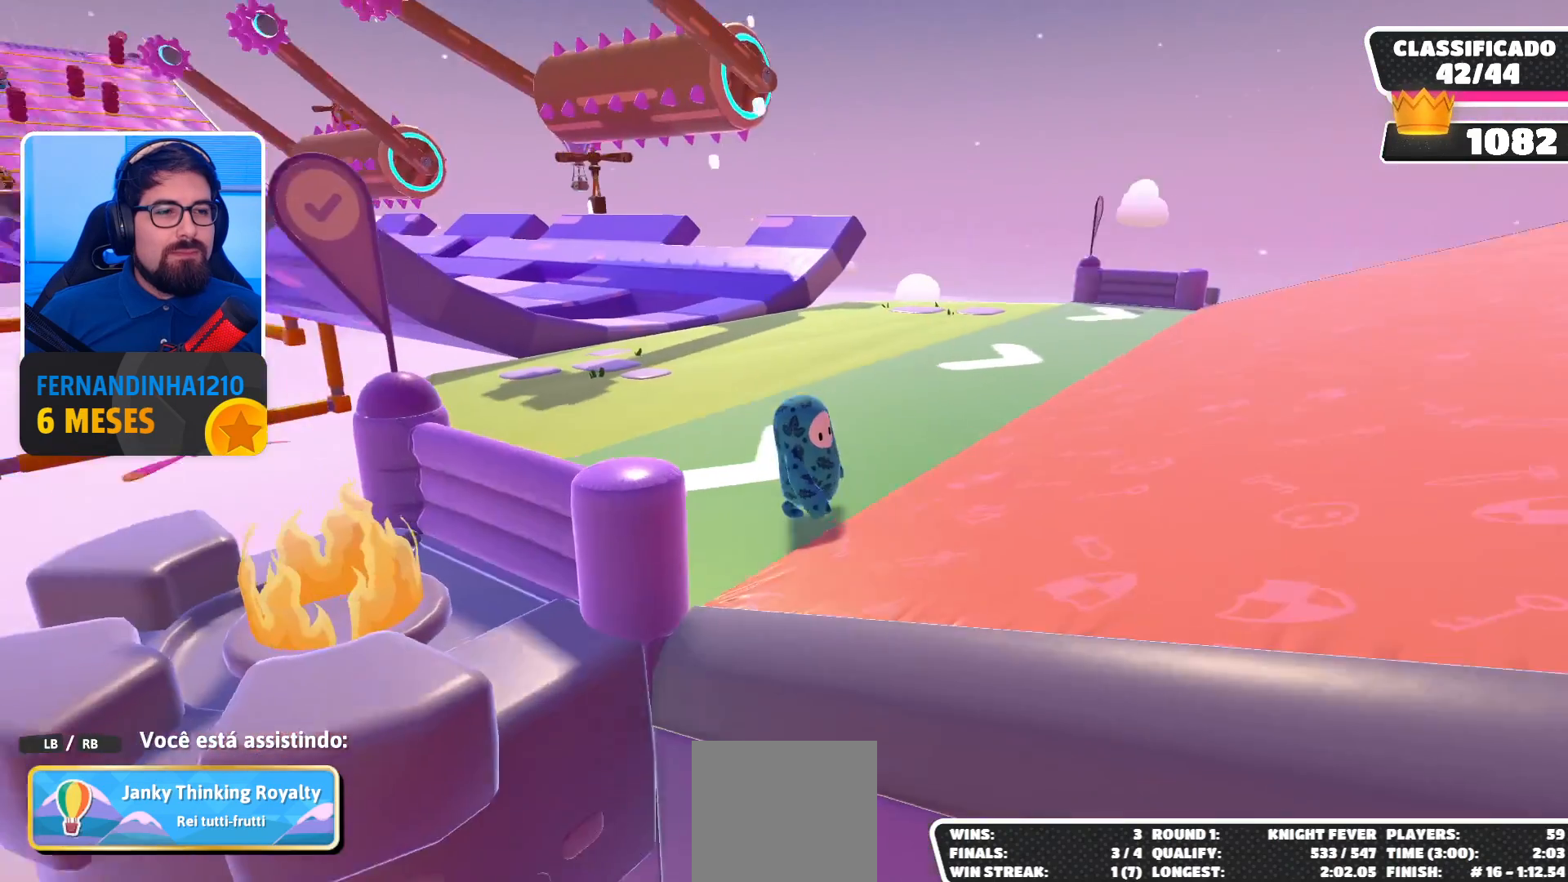
{"buttons": [], "left_stick": "center", "right_stick": "center", "events": []}
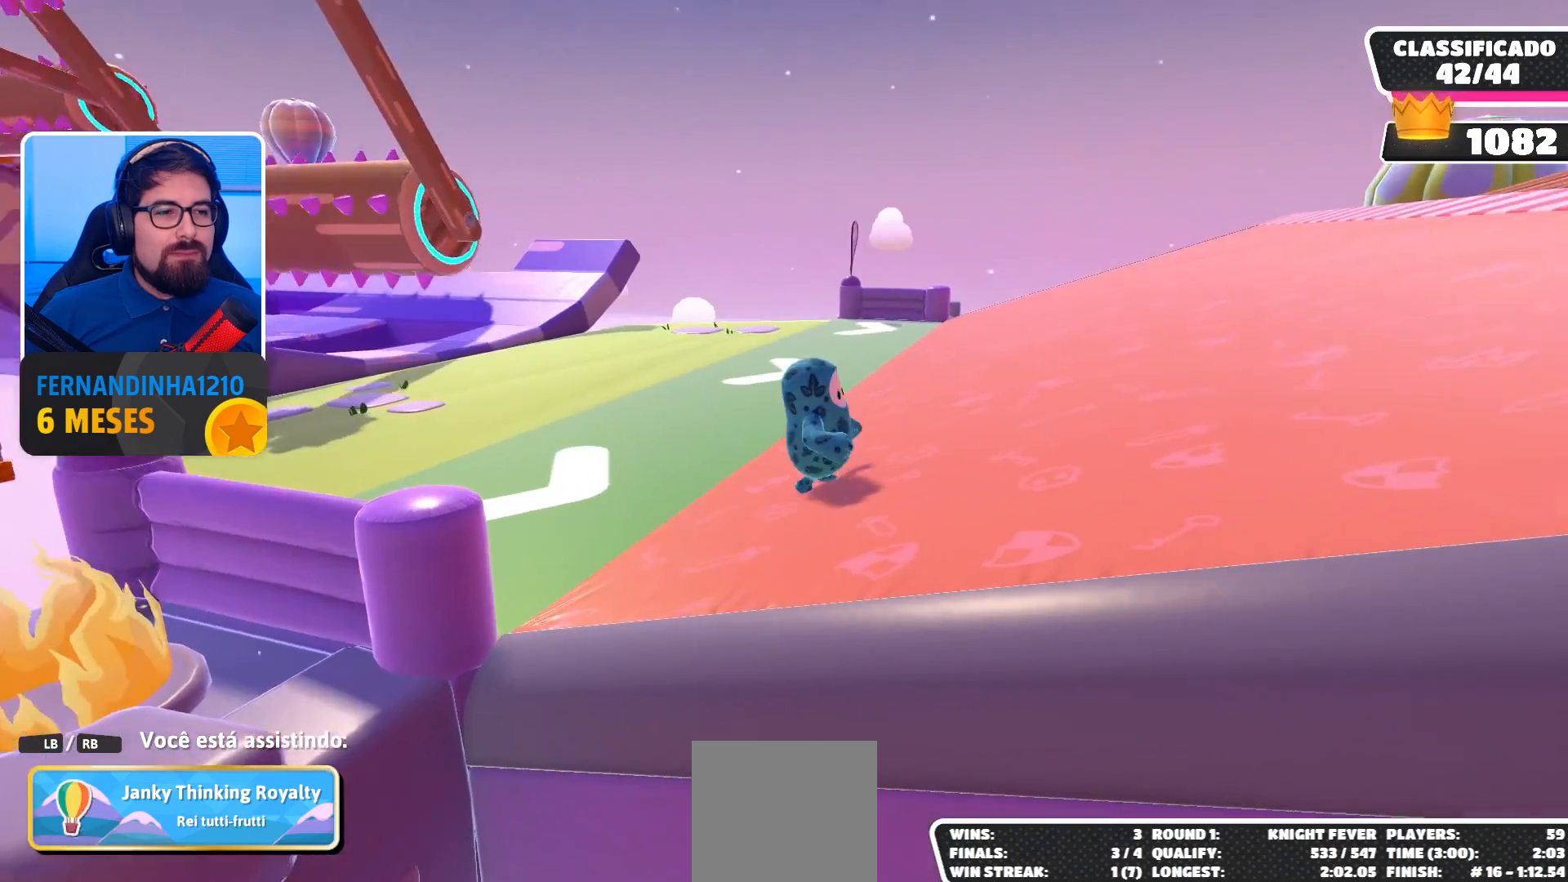
{"buttons": [], "left_stick": "center", "right_stick": "center", "events": [[267, "right_stick", "right"], [467, "right_stick", "center"]]}